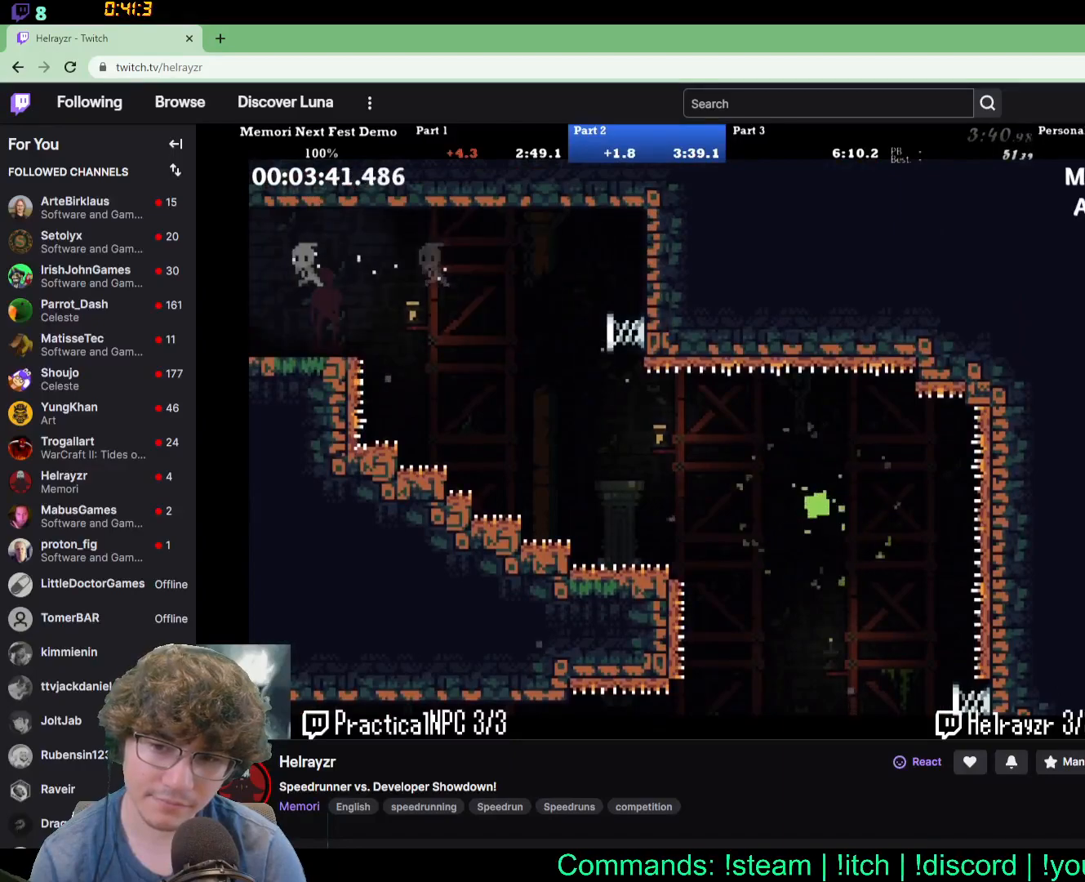
Gameplay with a controller (Xbox layout); each line is a JSON object with the inputs held at the frame after it (dt_ms = milliseconds from this image to that frame). "events" lists button and stick changes between this image and that frame as [ms after this image, input, new state], when the widget could be followed in between. Not read: L2 L3 R2 R3 left_stick right_stick.
{"dt_ms": 500, "buttons": ["DPAD_LEFT"], "events": []}
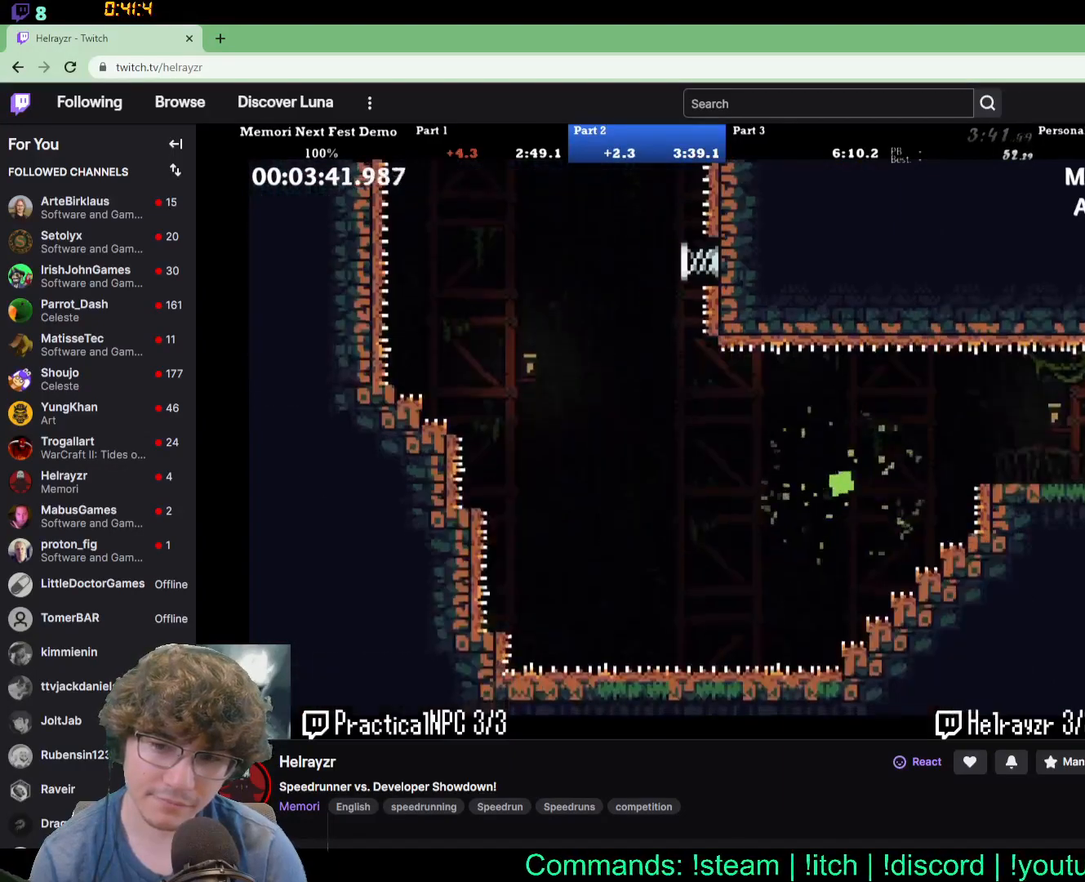
{"dt_ms": 500, "buttons": ["DPAD_LEFT"], "events": []}
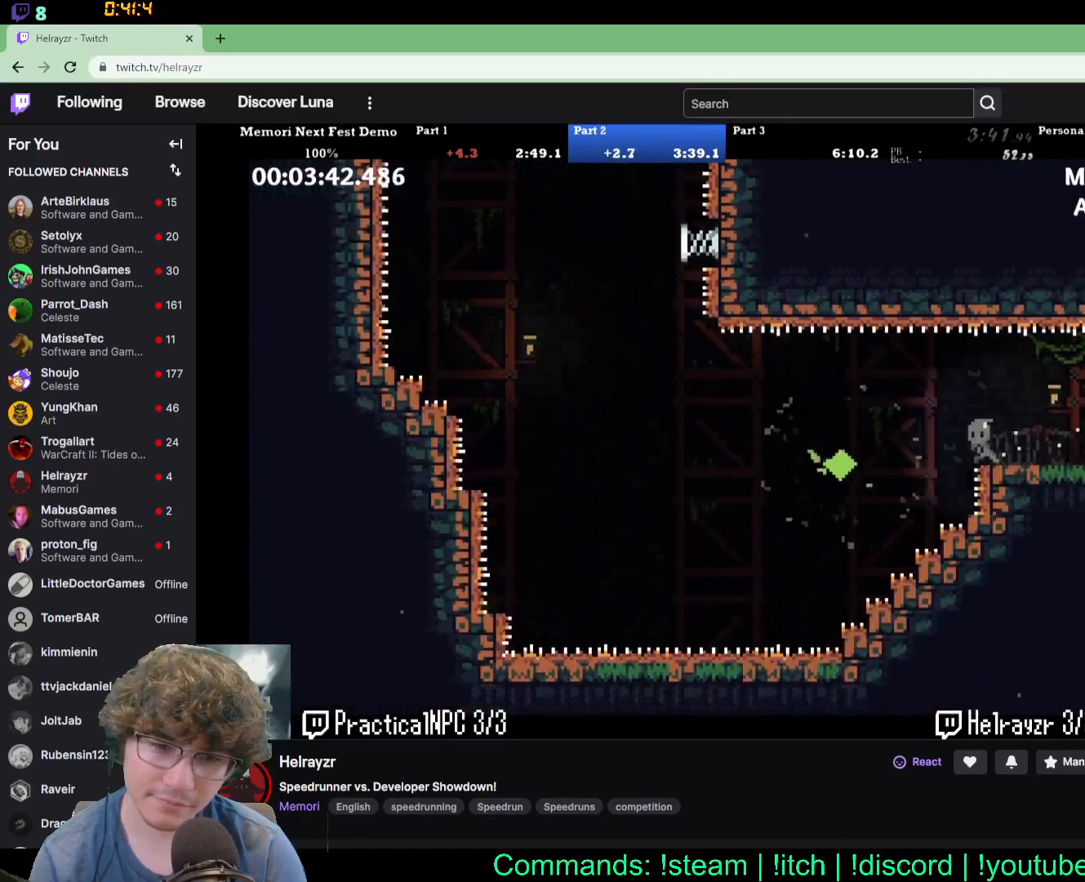
{"dt_ms": 500, "buttons": [], "events": [[233, "DPAD_LEFT", "up"]]}
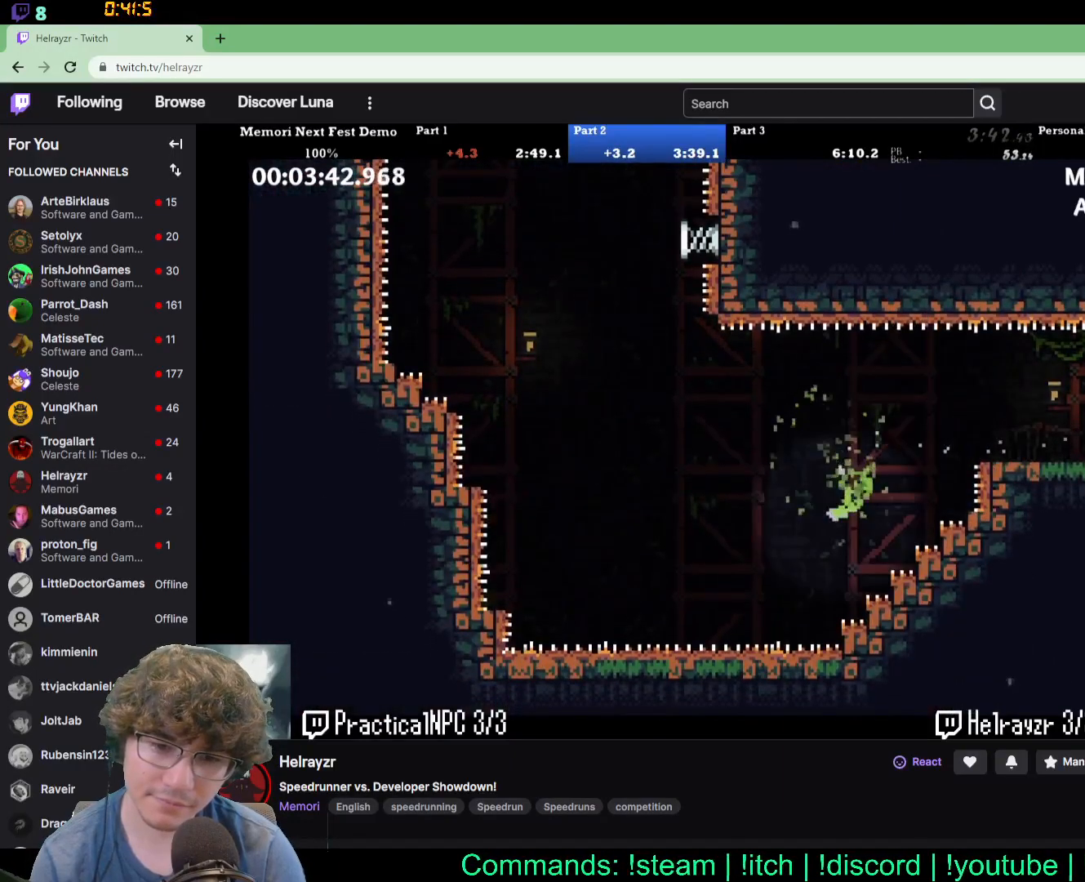
{"dt_ms": 500, "buttons": [], "events": []}
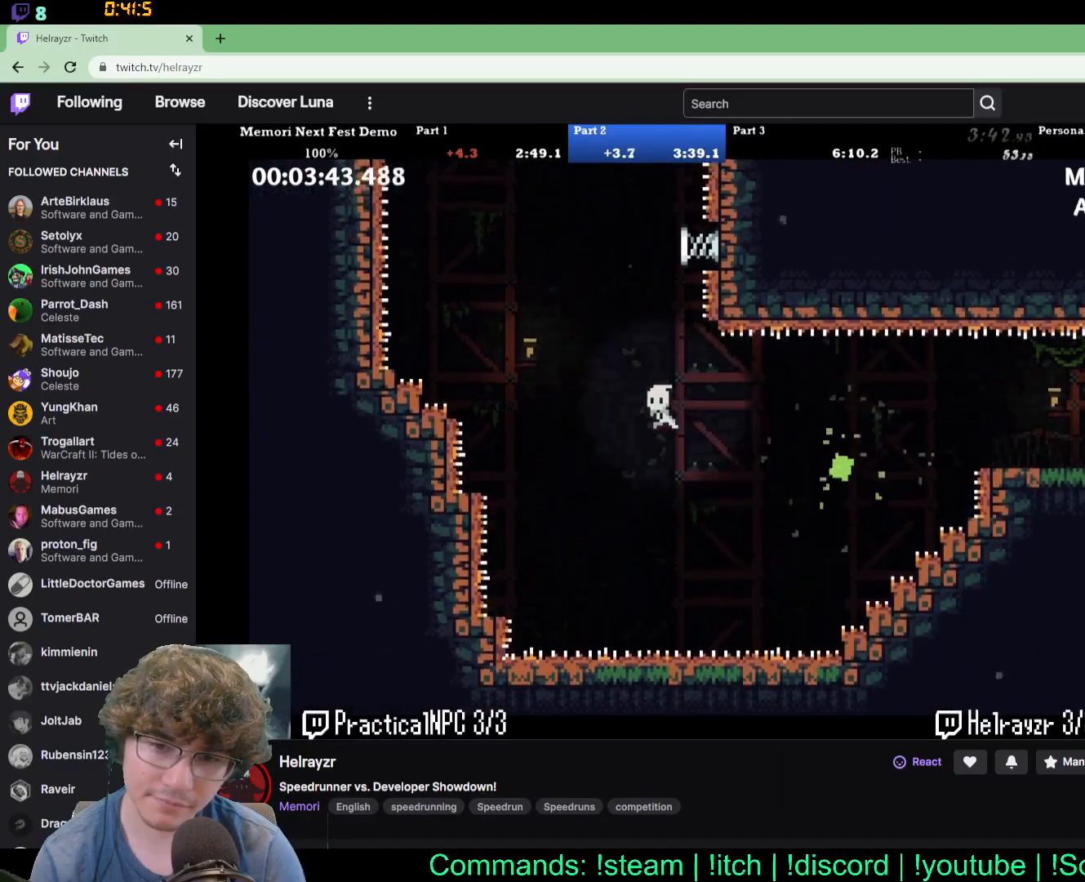
{"dt_ms": 500, "buttons": [], "events": [[200, "DPAD_RIGHT", "down"], [200, "DPAD_UP", "down"], [400, "DPAD_RIGHT", "up"], [417, "DPAD_UP", "up"]]}
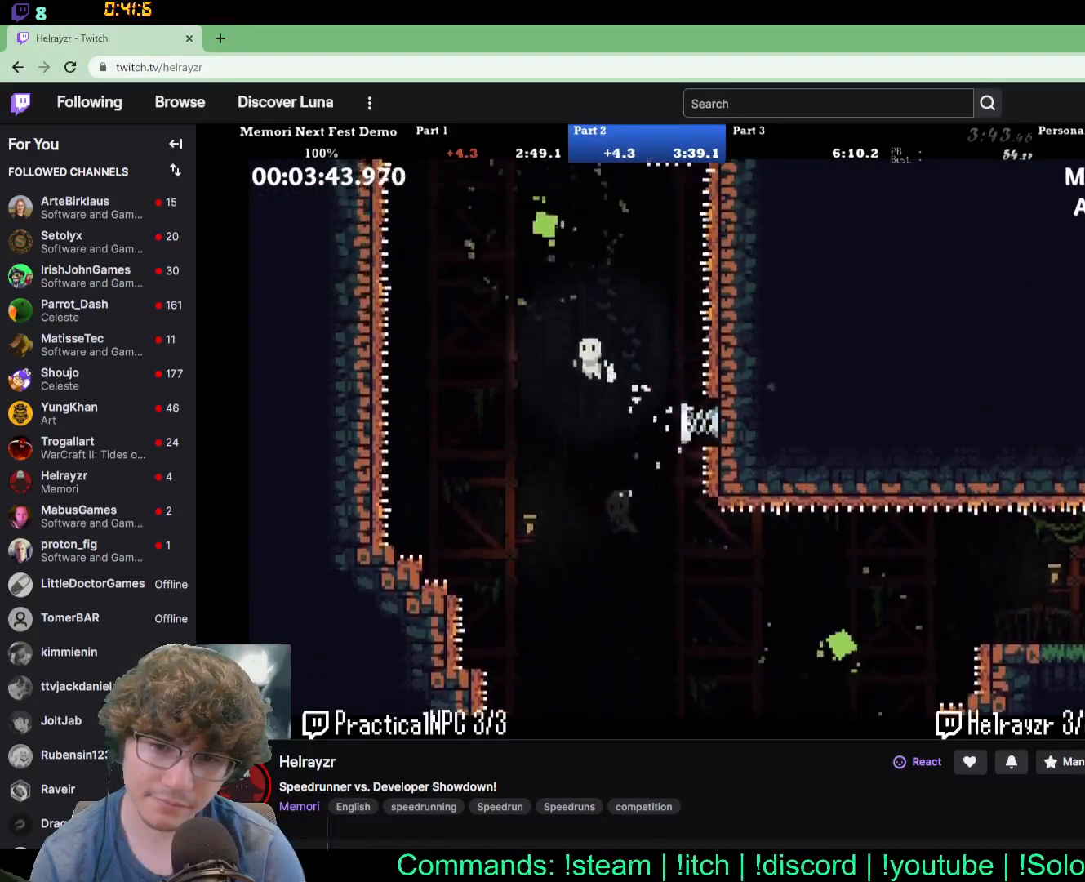
{"dt_ms": 500, "buttons": [], "events": [[100, "DPAD_UP", "down"], [333, "DPAD_UP", "up"]]}
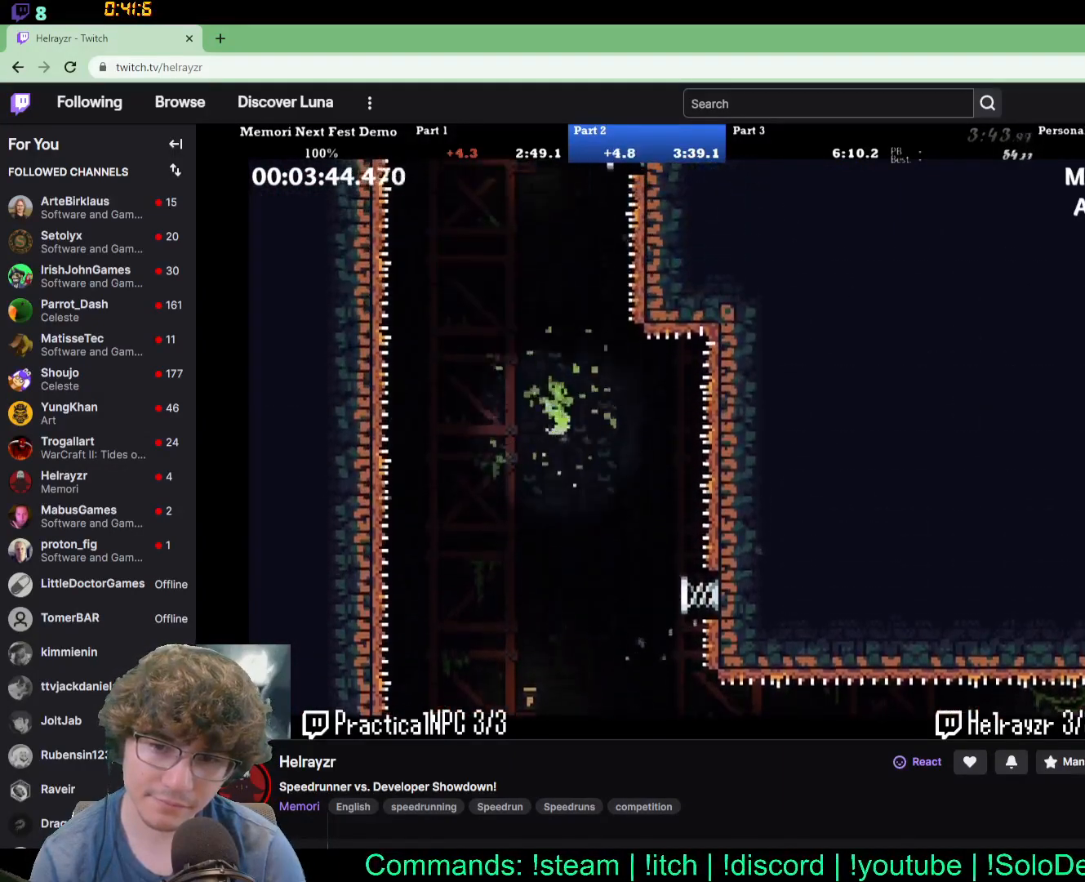
{"dt_ms": 500, "buttons": [], "events": []}
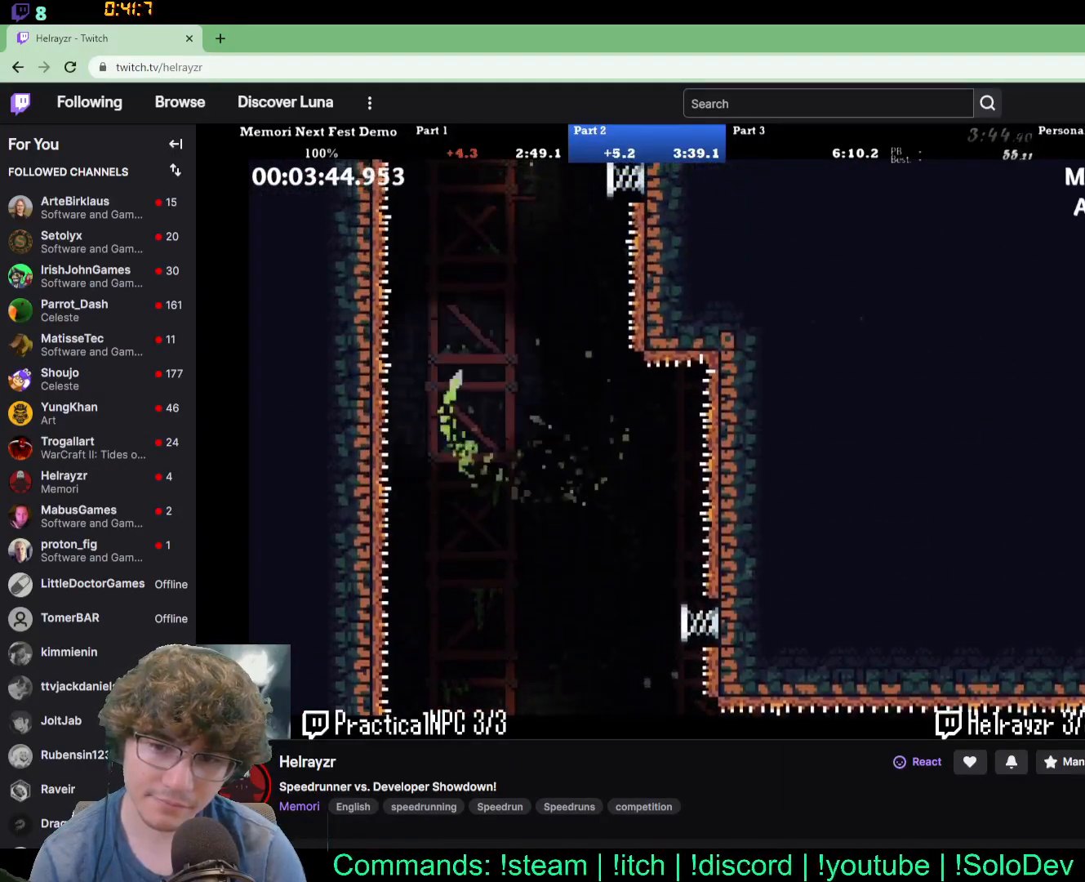
{"dt_ms": 500, "buttons": []}
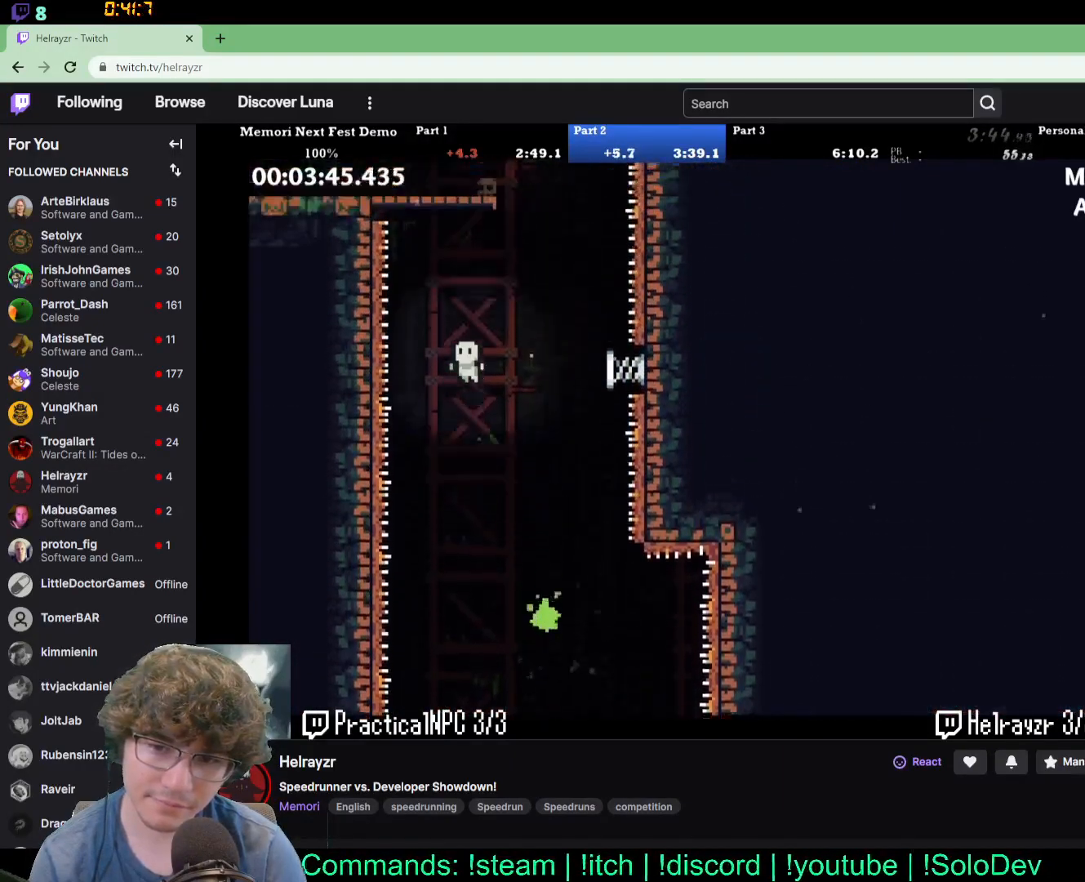
{"dt_ms": 1000, "buttons": ["DPAD_LEFT"]}
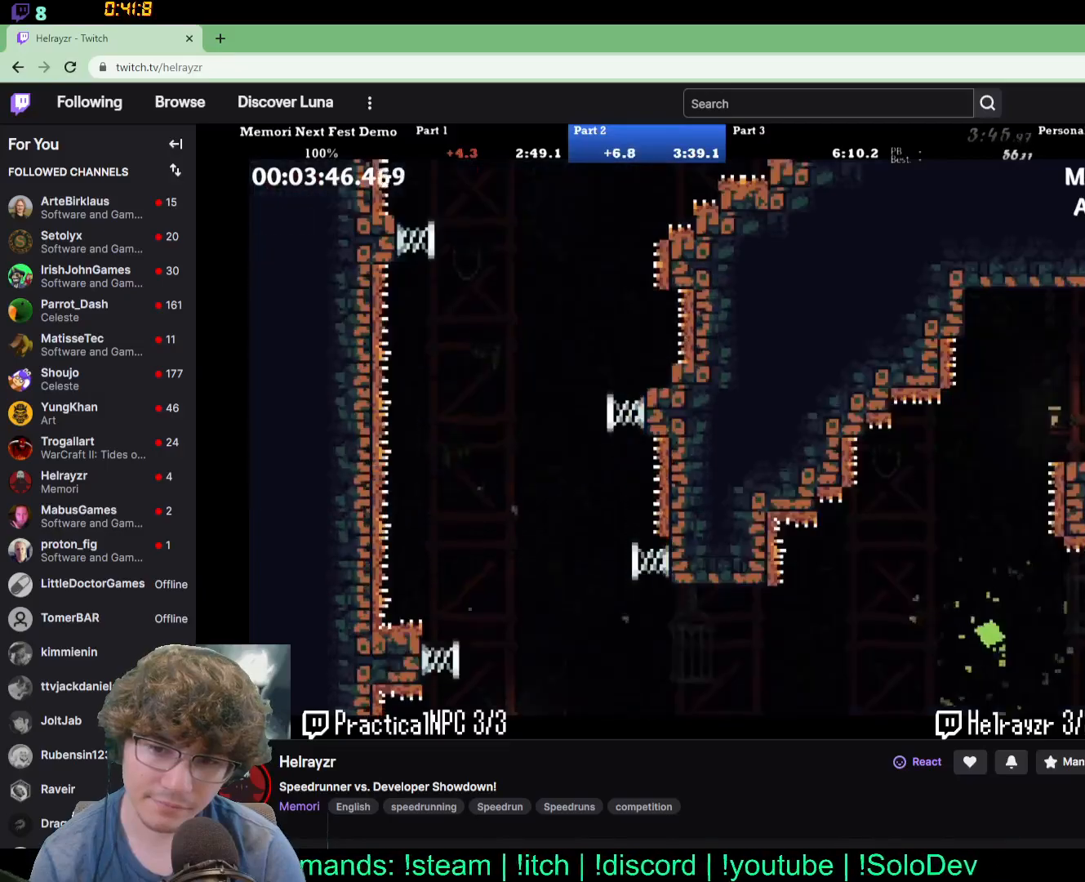
{"dt_ms": 500, "buttons": [], "events": [[467, "DPAD_LEFT", "up"]]}
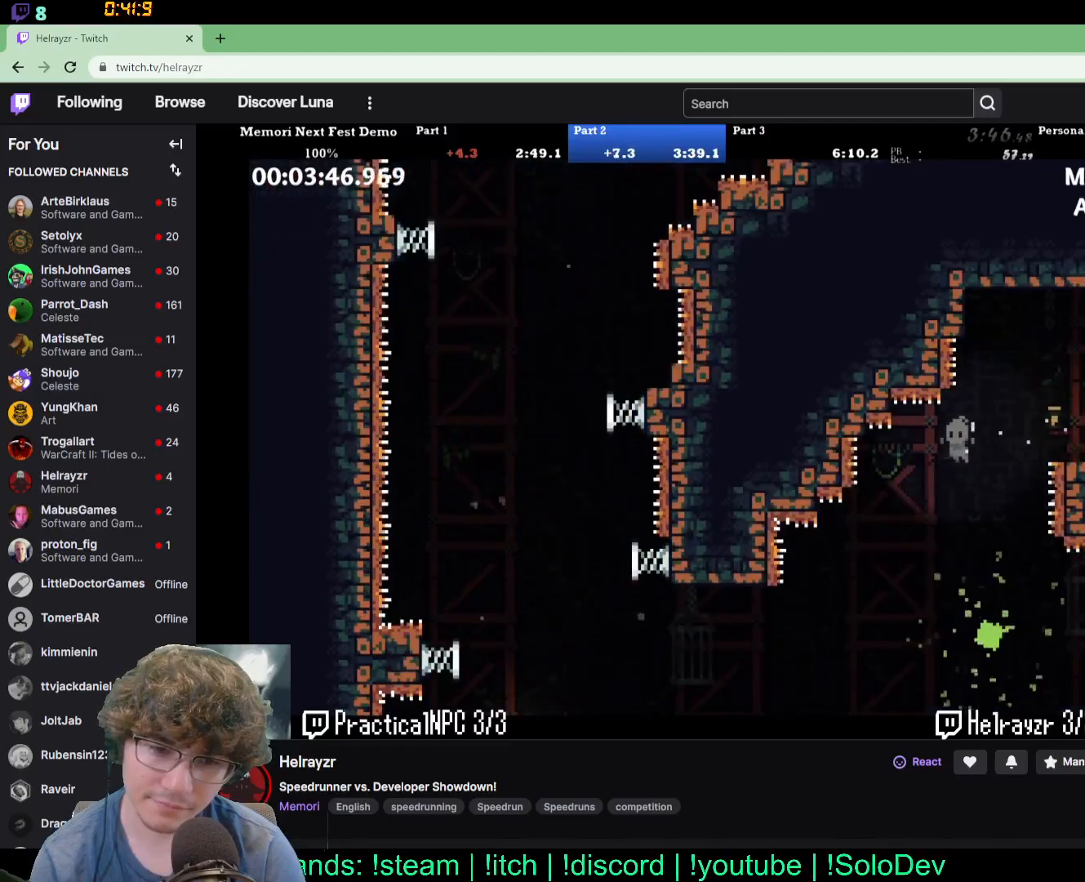
{"dt_ms": 500, "buttons": [], "events": [[100, "DPAD_RIGHT", "down"], [217, "DPAD_RIGHT", "up"]]}
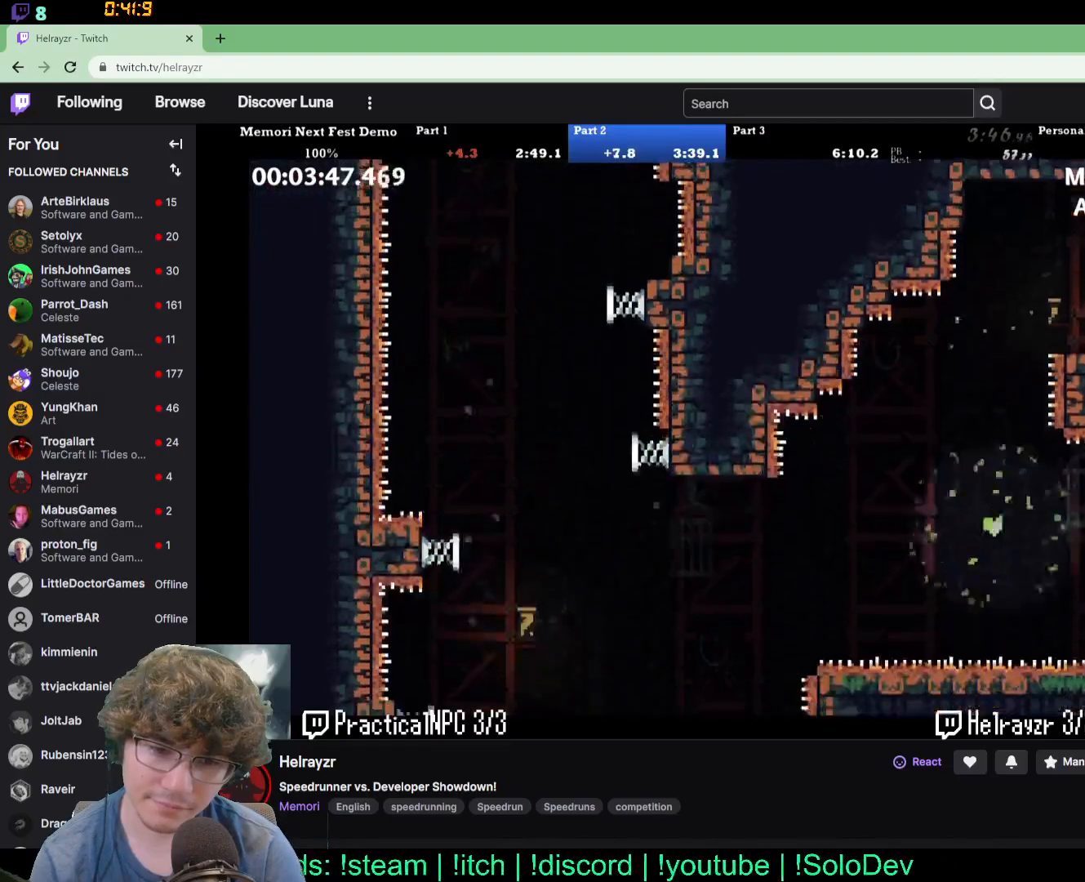
{"dt_ms": 500, "buttons": [], "events": []}
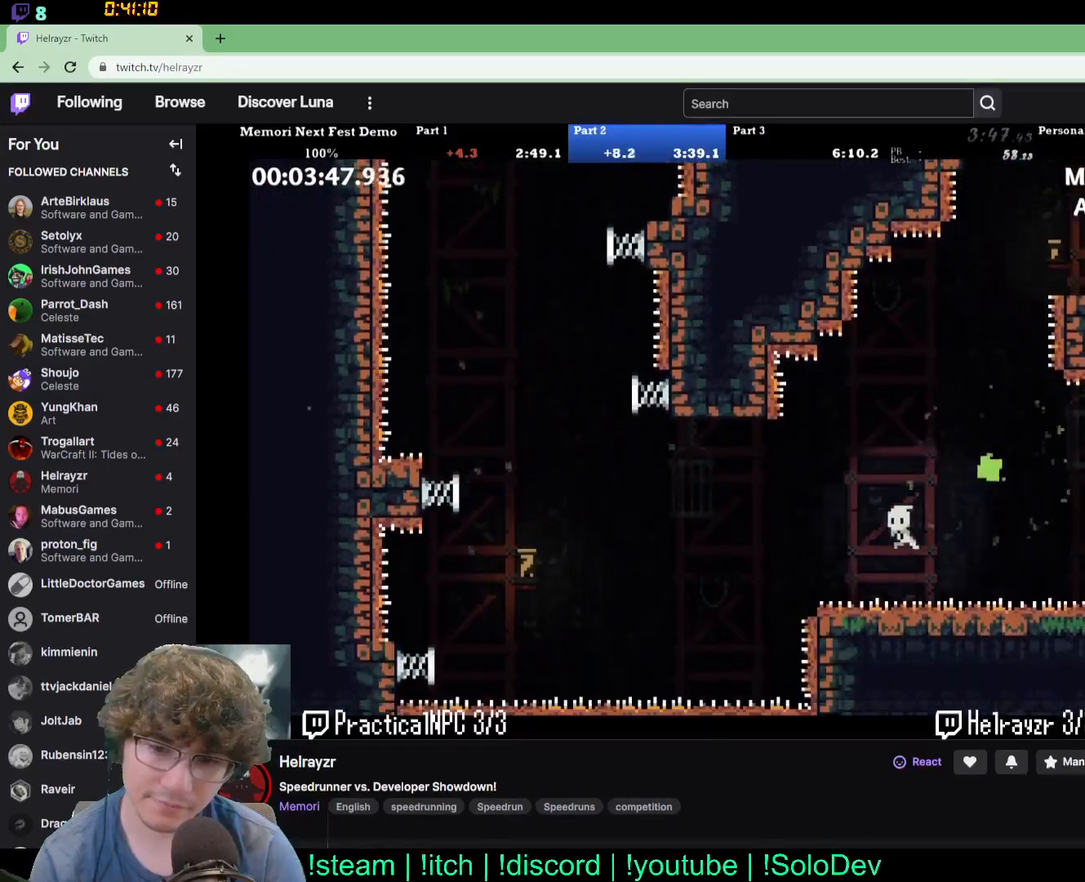
{"dt_ms": 1000, "buttons": ["DPAD_RIGHT"]}
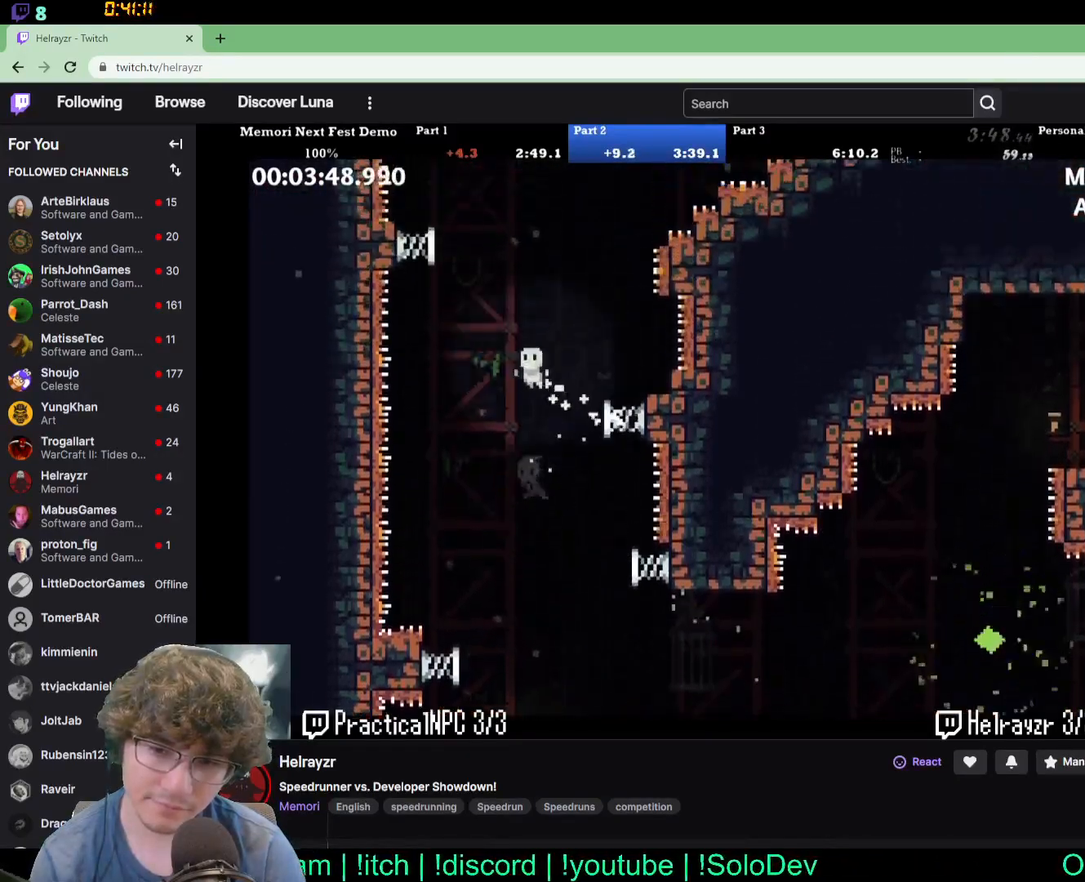
{"dt_ms": 500, "buttons": ["DPAD_UP", "DPAD_RIGHT"], "events": [[100, "DPAD_UP", "down"], [117, "DPAD_RIGHT", "up"], [167, "DPAD_LEFT", "down"], [317, "DPAD_LEFT", "up"], [333, "DPAD_UP", "up"], [417, "DPAD_RIGHT", "down"], [417, "DPAD_UP", "down"]]}
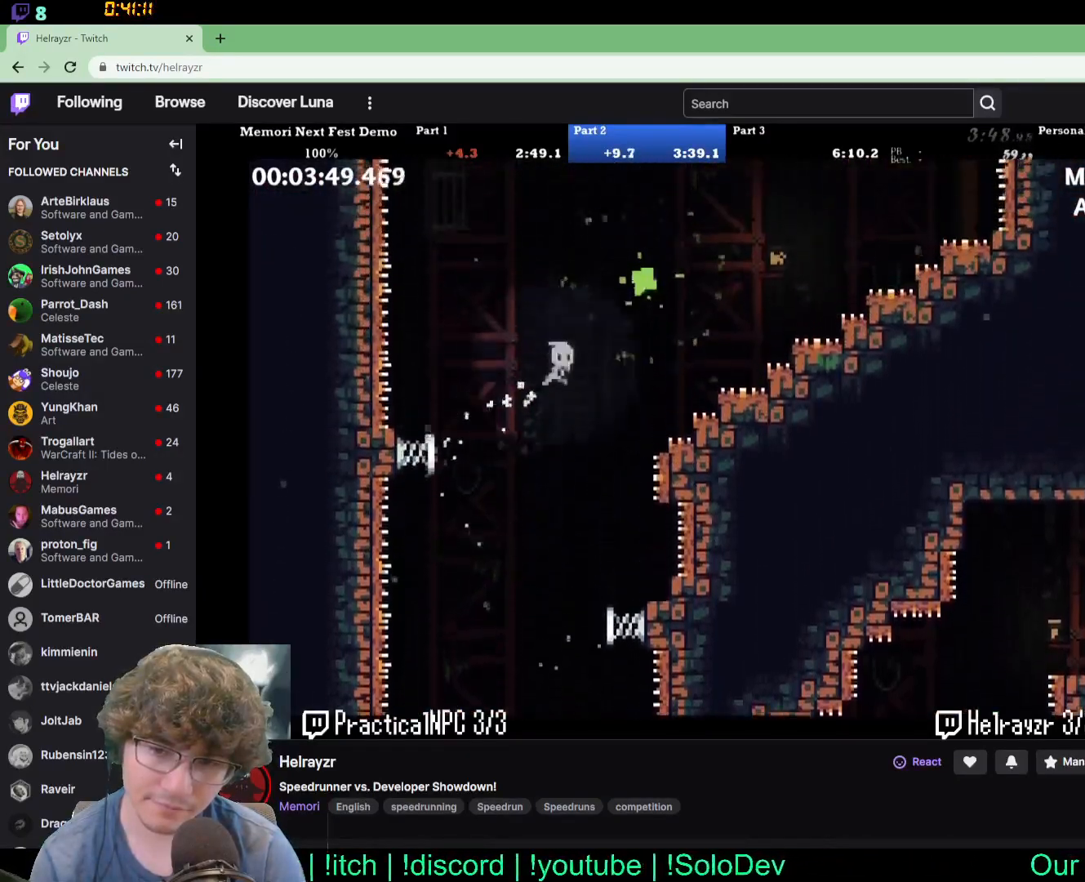
{"dt_ms": 500, "buttons": [], "events": [[233, "DPAD_RIGHT", "up"], [233, "DPAD_UP", "up"]]}
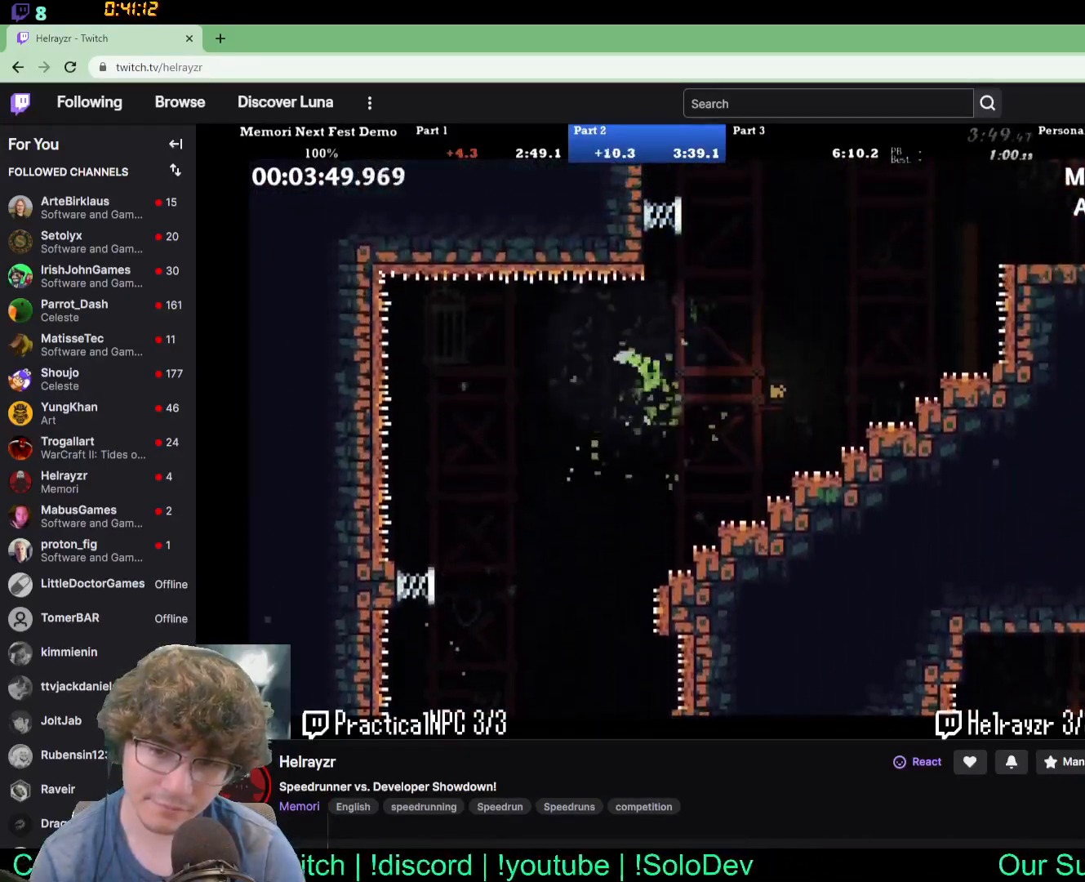
{"dt_ms": 500, "buttons": [], "events": []}
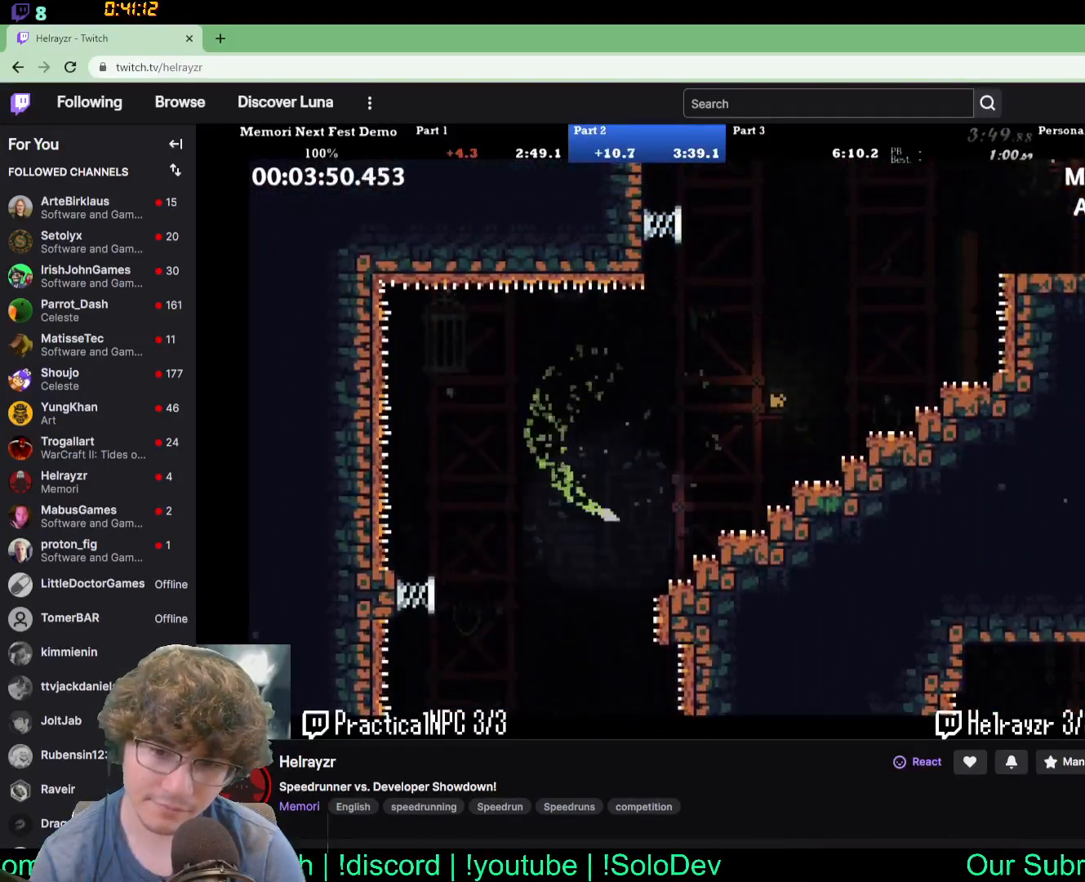
{"dt_ms": 500, "buttons": [], "events": []}
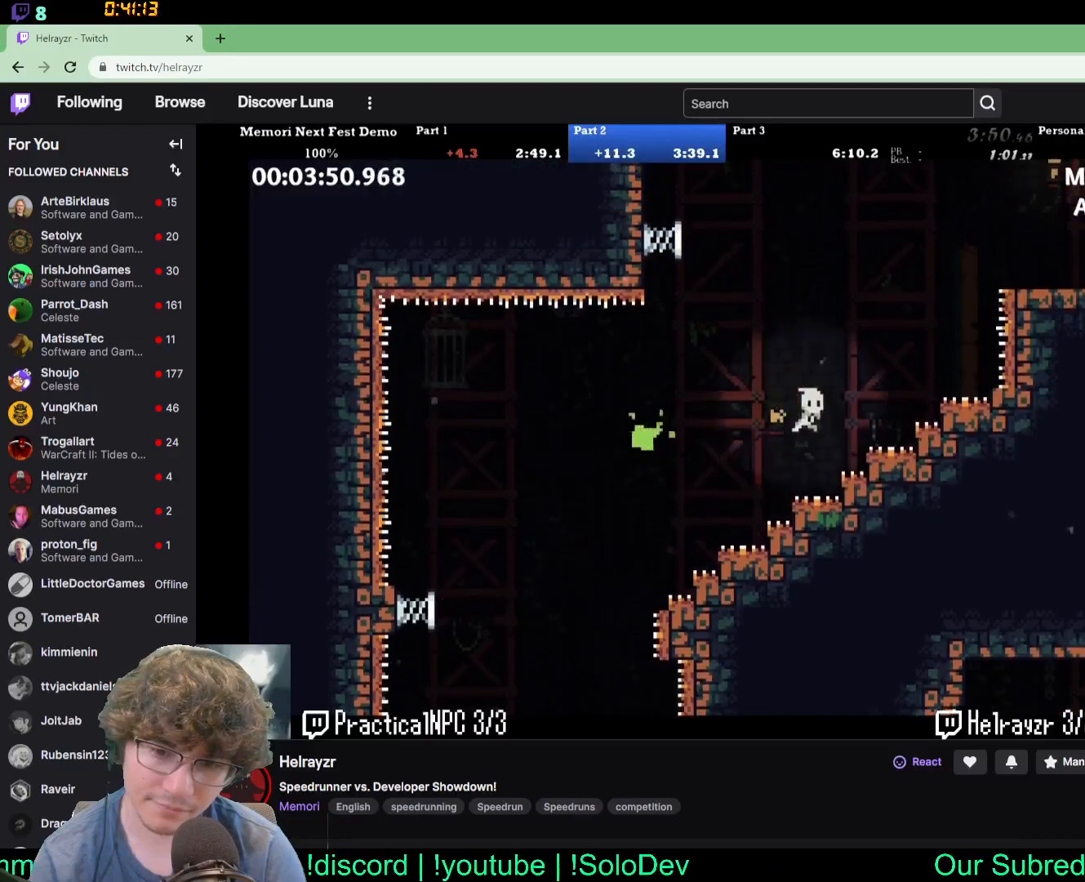
{"dt_ms": 500, "buttons": ["DPAD_UP", "DPAD_RIGHT"], "events": [[350, "DPAD_RIGHT", "down"], [350, "DPAD_UP", "down"]]}
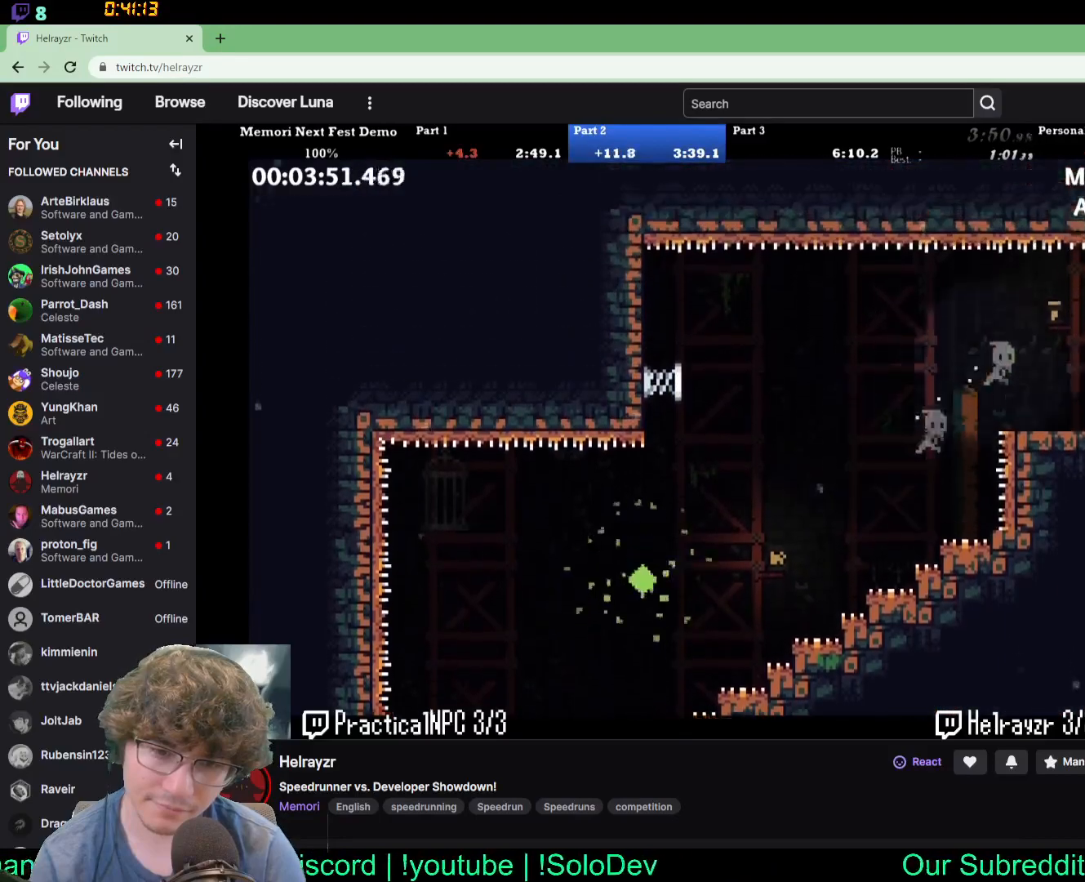
{"dt_ms": 500, "buttons": ["DPAD_RIGHT"], "events": [[50, "DPAD_UP", "up"]]}
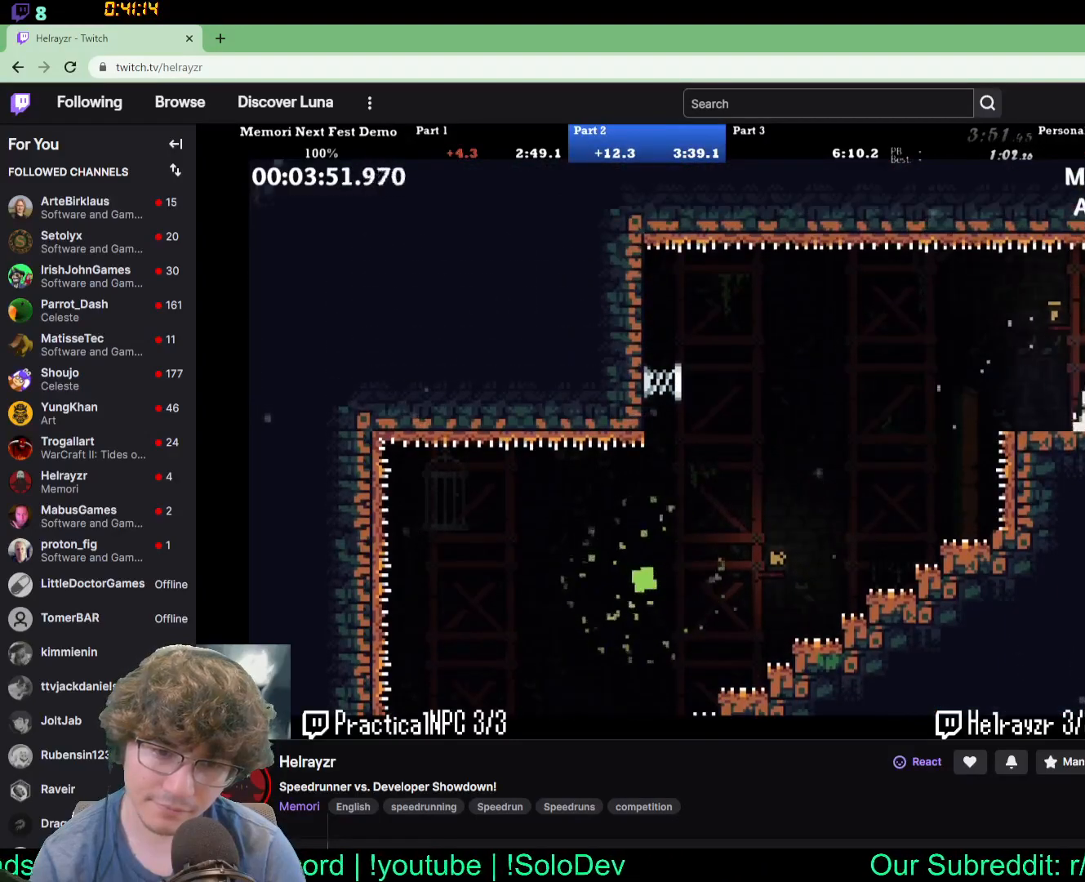
{"dt_ms": 500, "buttons": ["DPAD_RIGHT"], "events": []}
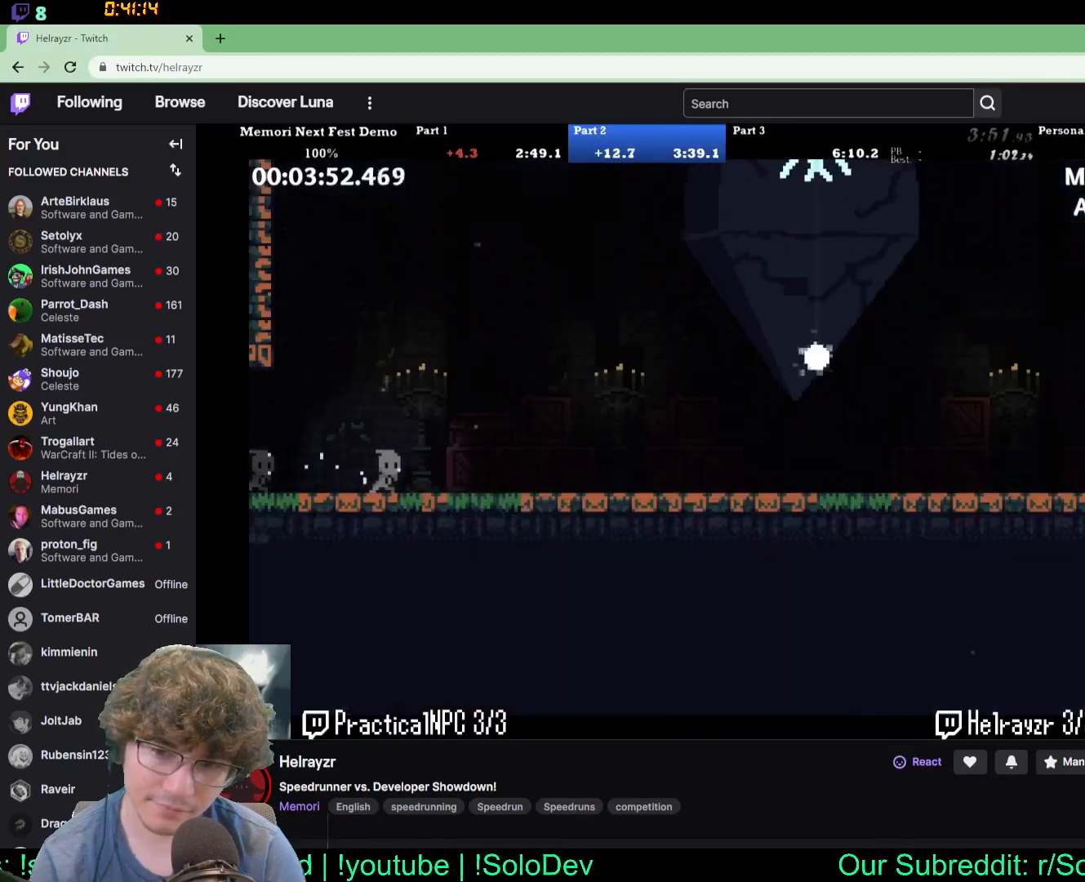
{"dt_ms": 500, "buttons": ["DPAD_RIGHT"]}
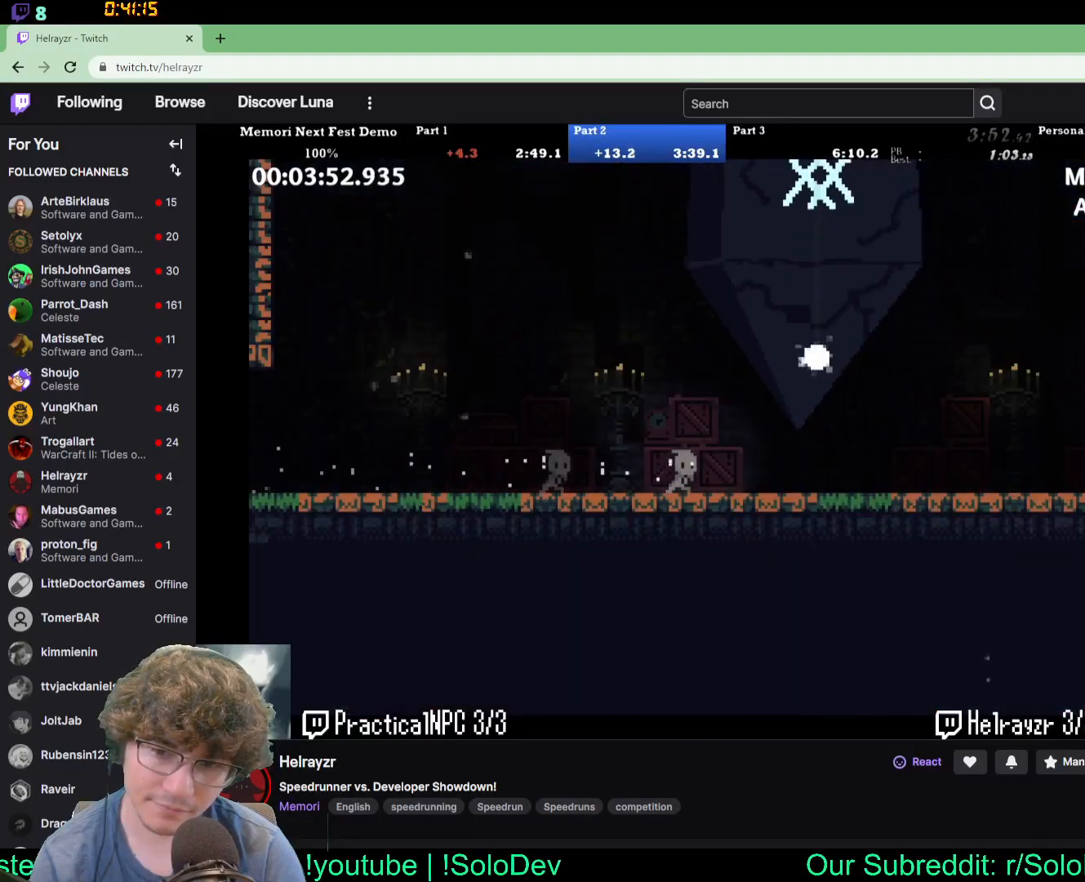
{"dt_ms": 500, "buttons": ["DPAD_UP"], "events": [[117, "DPAD_UP", "down"], [283, "DPAD_RIGHT", "up"]]}
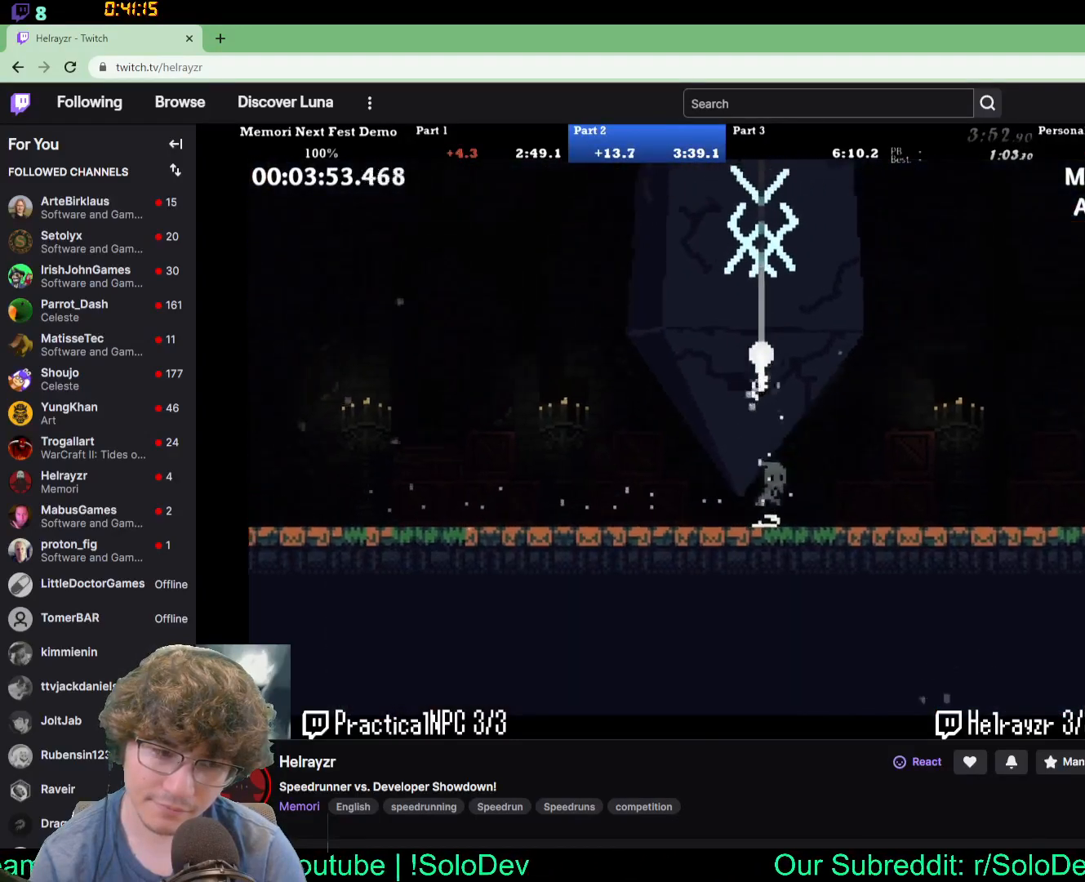
{"dt_ms": 500, "buttons": [], "events": [[117, "DPAD_UP", "up"]]}
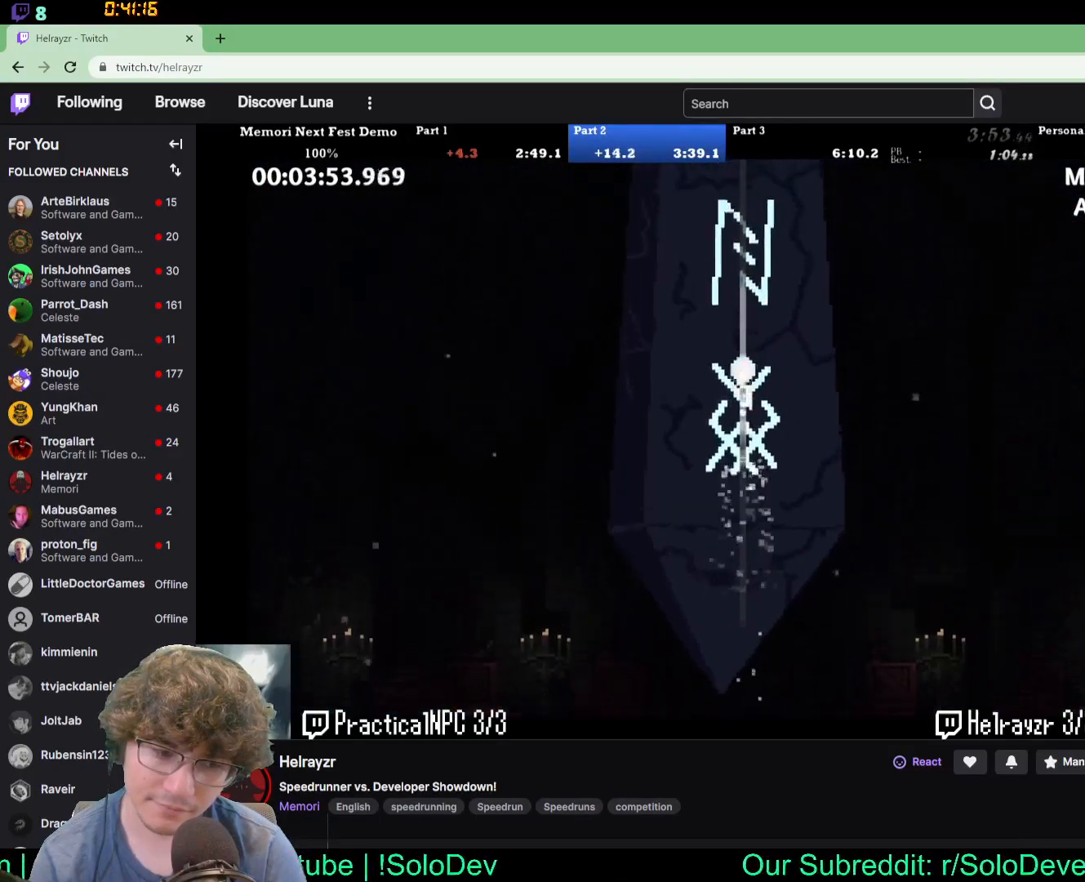
{"dt_ms": 500, "buttons": [], "events": []}
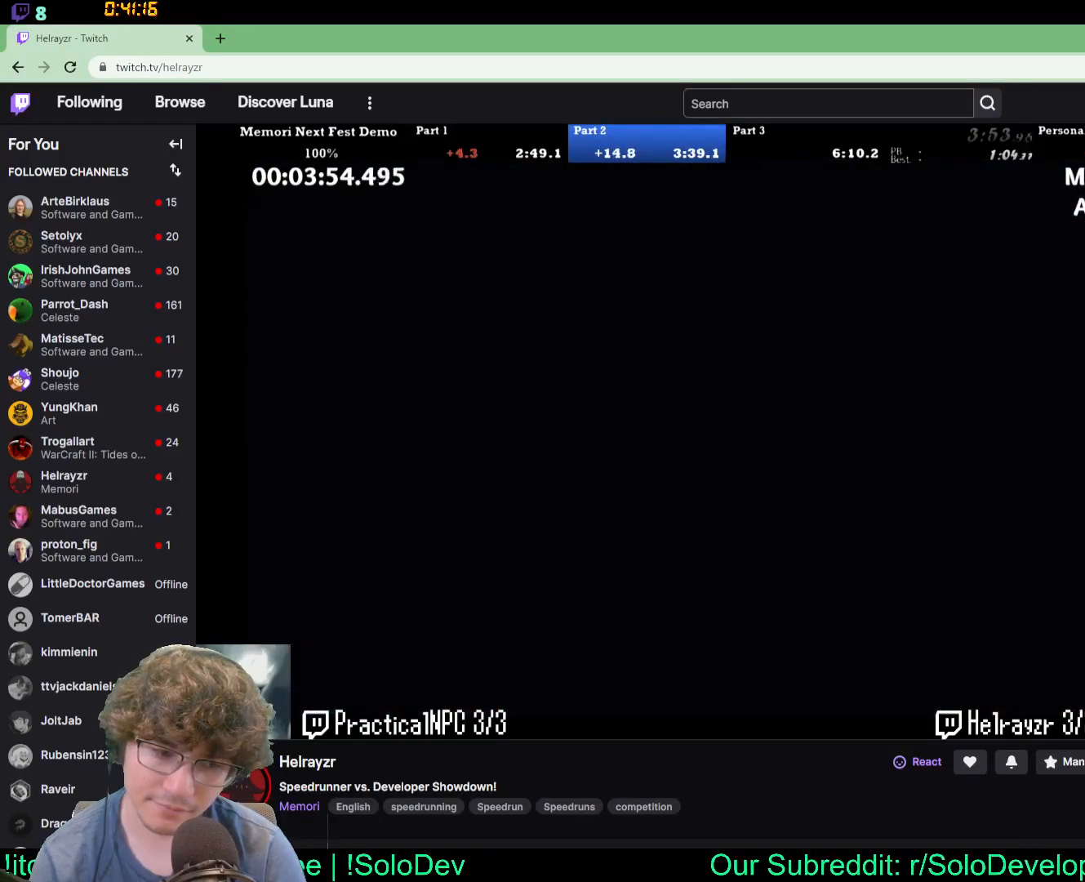
{"dt_ms": 500, "buttons": [], "events": []}
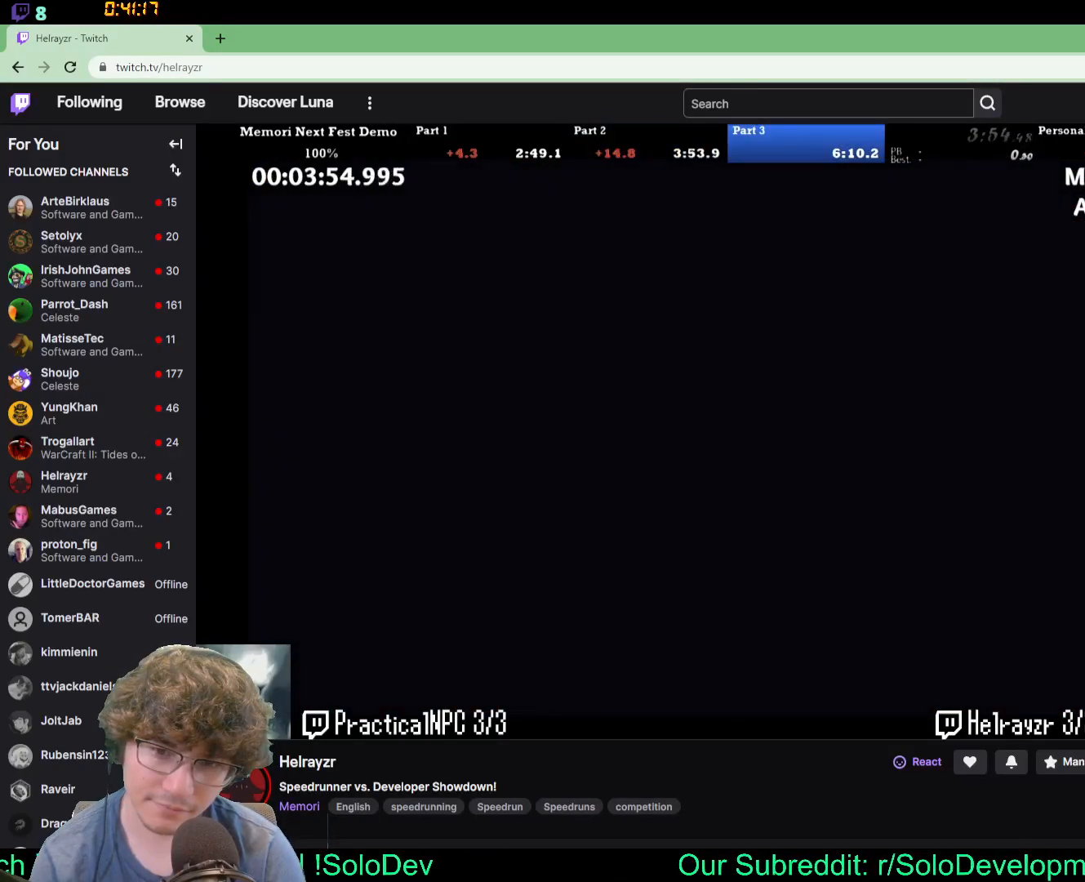
{"dt_ms": 500, "buttons": [], "events": []}
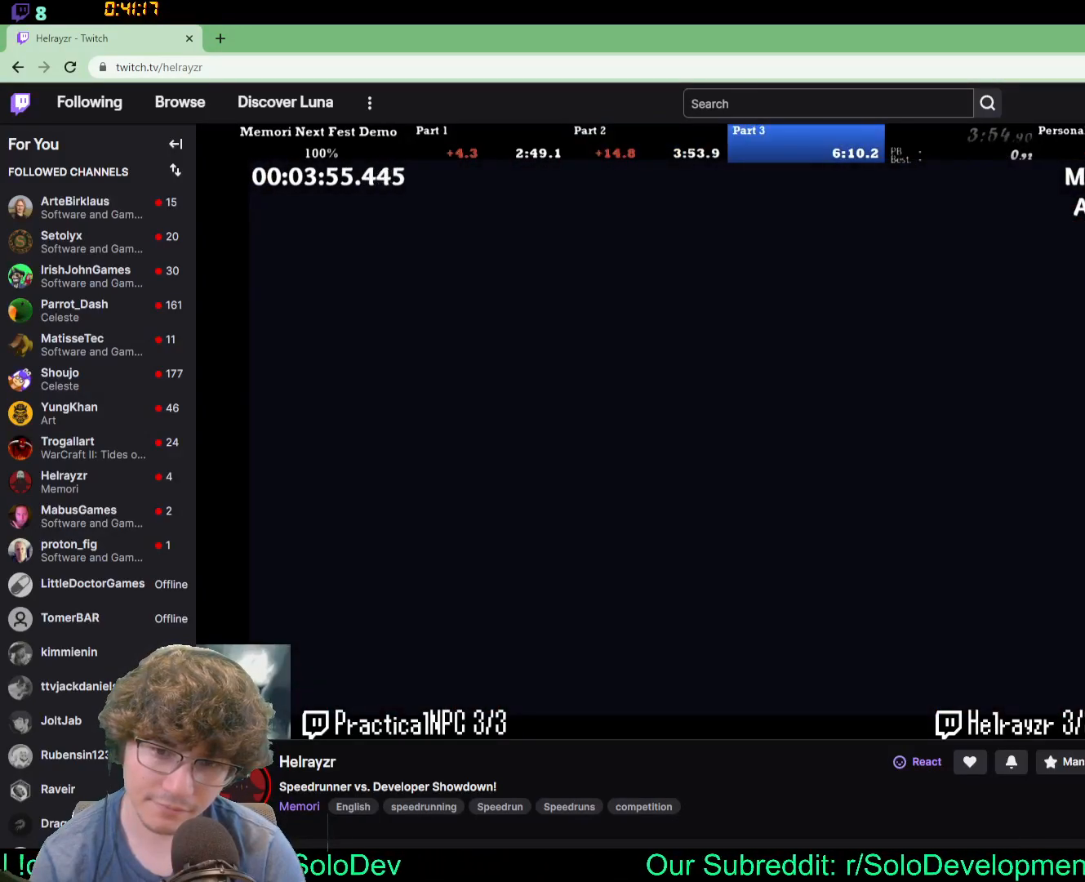
{"dt_ms": 500, "buttons": [], "events": []}
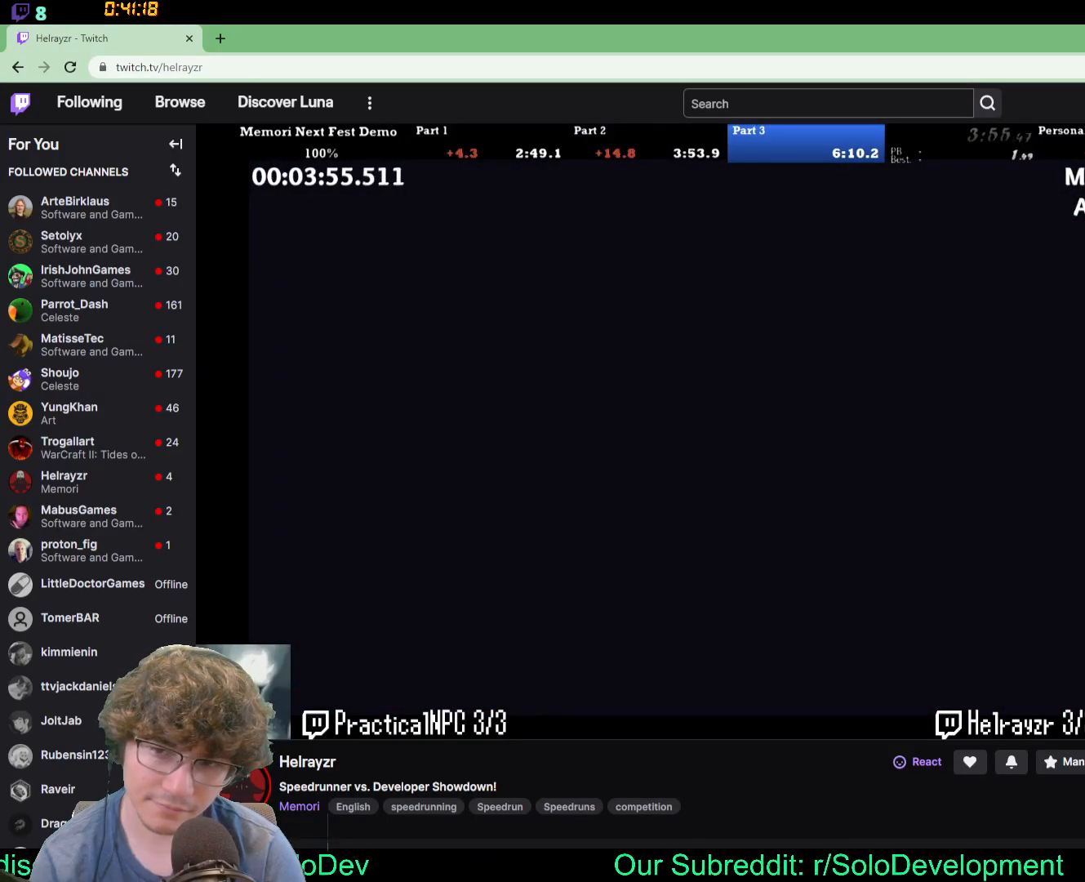
{"dt_ms": 500, "buttons": [], "events": []}
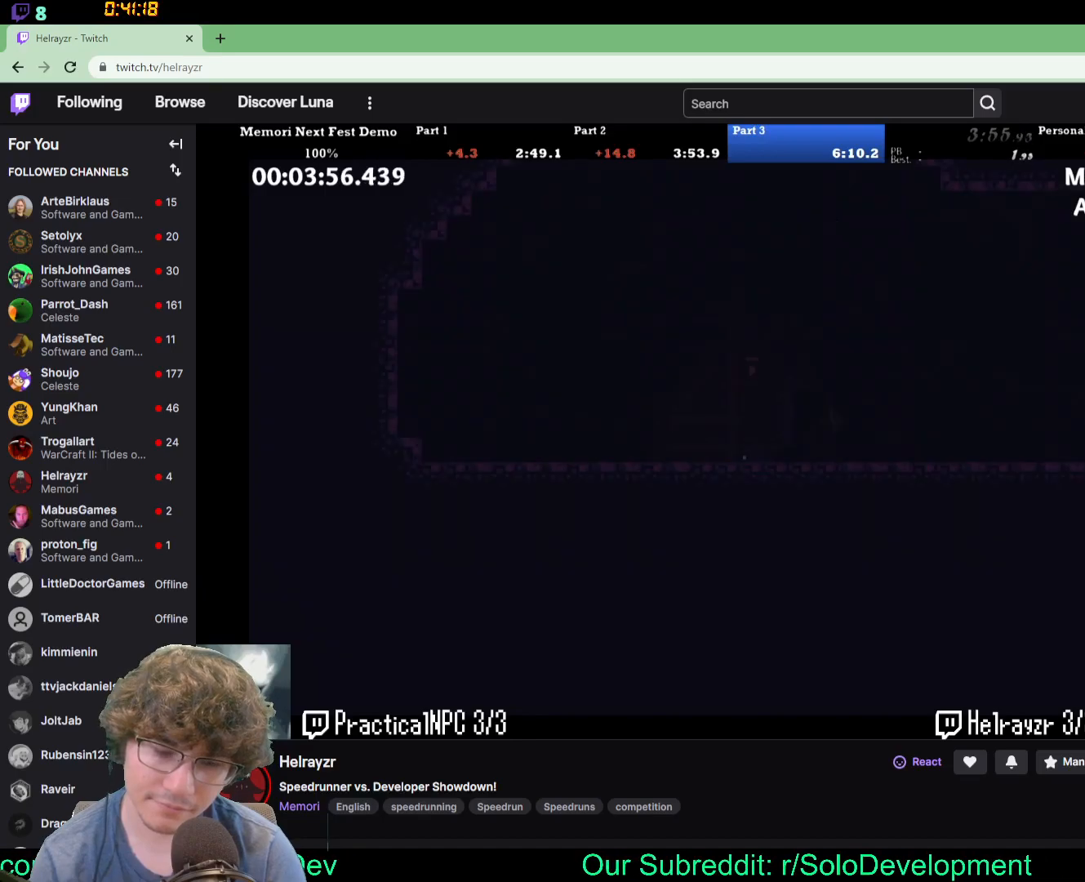
{"dt_ms": 500, "buttons": ["DPAD_RIGHT"], "events": [[33, "DPAD_RIGHT", "down"]]}
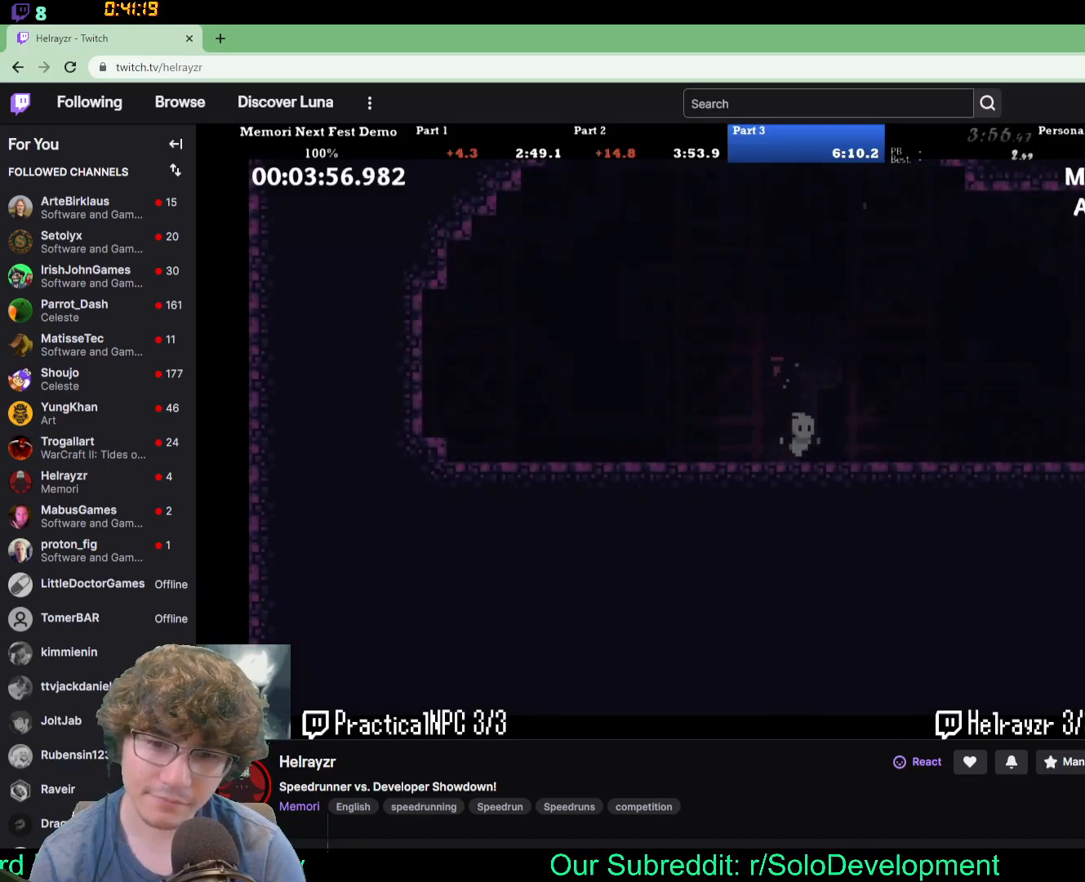
{"dt_ms": 500, "buttons": ["DPAD_RIGHT"], "events": []}